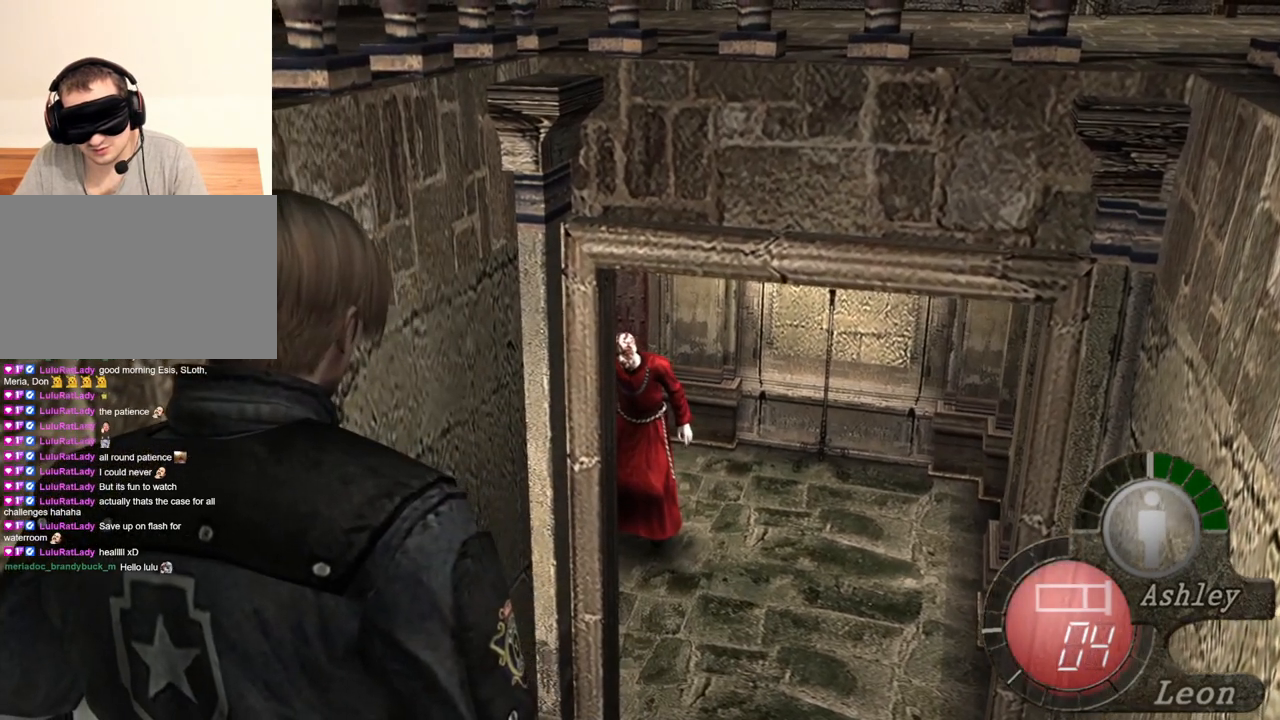
Gameplay with keyboard and mouse; each line is a JSON object with the keys and mouse buttons held at the frame after it. "events" lists presses ("down") and releases ("up") of "1", "2", "3", "4", "5", "a", "alt", "b", "c", "ctrl", "d", "e", "f", "g", "q", "r", "s", "shift", "space", "t", "tab", "tilde", "v", "w", "x", "z", "mouse_left", "mouse_wheel", "mouse_right", "mouse_mb4" and "mouse_mb5" between this image and that frame as [ms after this image, input, new state], when the widget could be followed in between. "mouse_left", "mouse_wheel", "mouse_right", "mouse_mb4", "mouse_mb5" = the "left", "wheel", "right", "mb4", "mb5" buttons of the "mouse" list. No other keys are recorded. "wheel" means that the mouse wheel is clicked or scrolled. Mouse movement is not recorded.
{"keys": [], "mouse": [], "events": []}
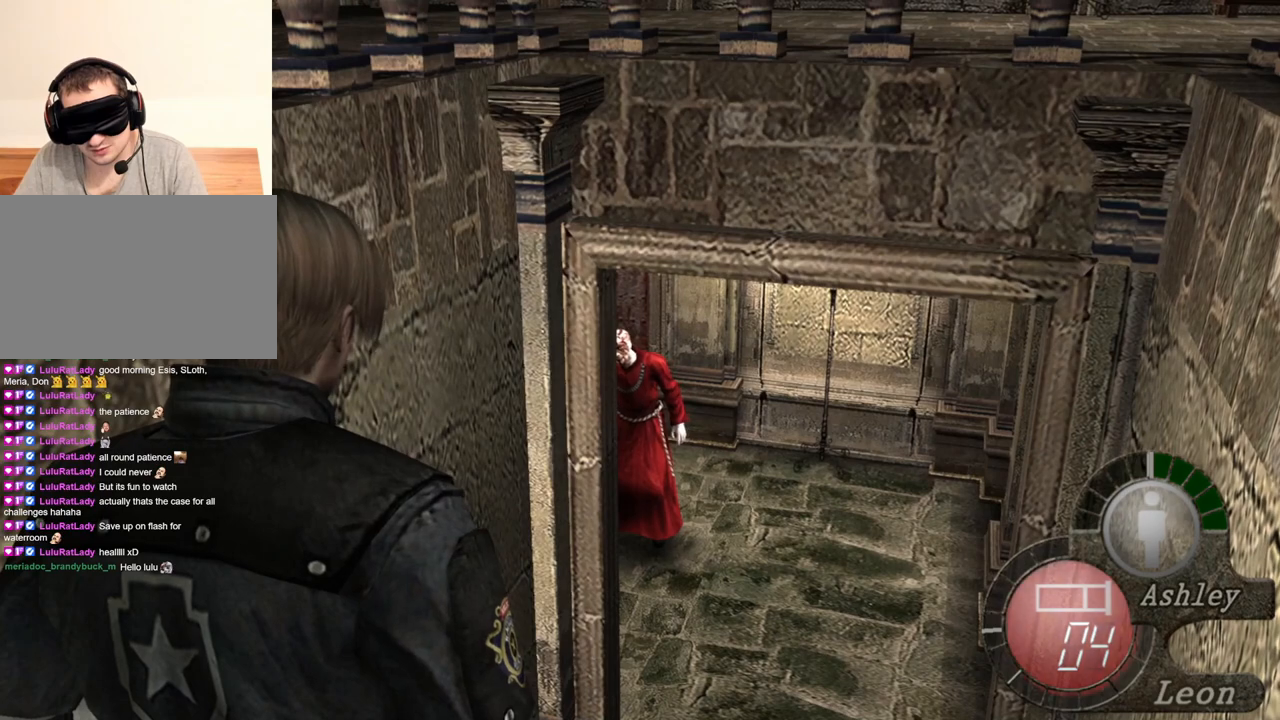
{"keys": [], "mouse": [], "events": []}
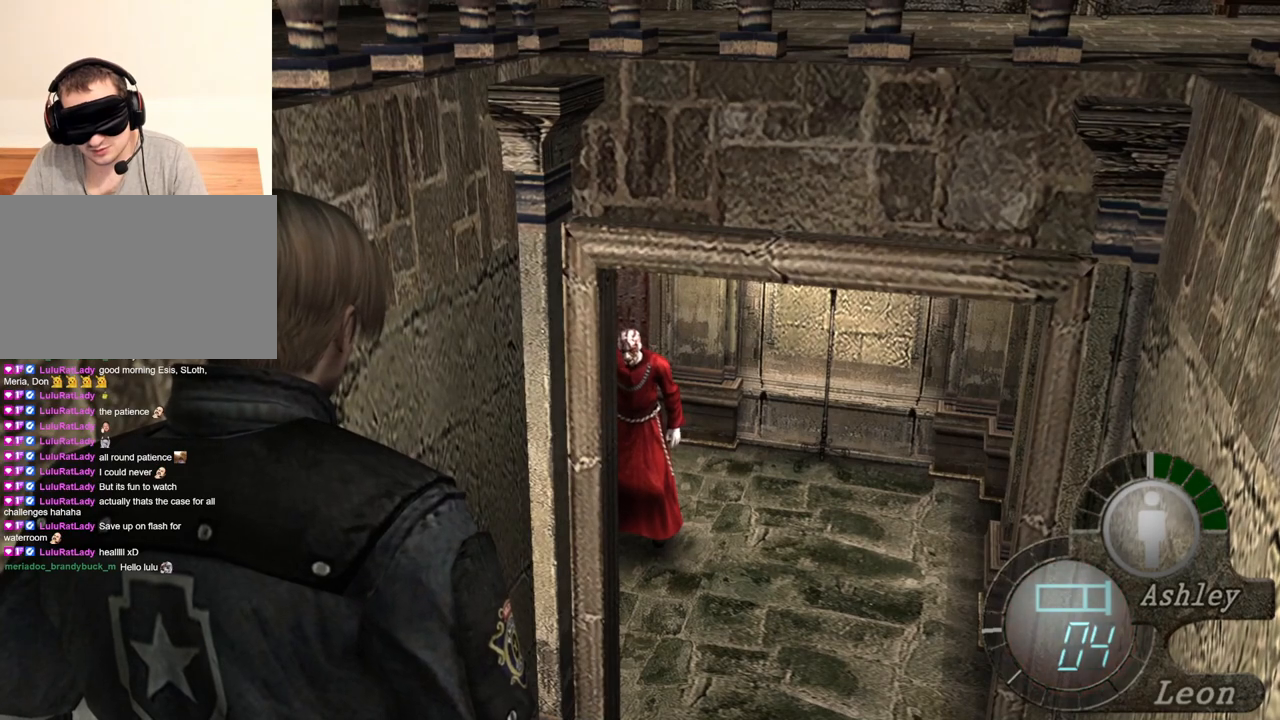
{"keys": [], "mouse": [], "events": []}
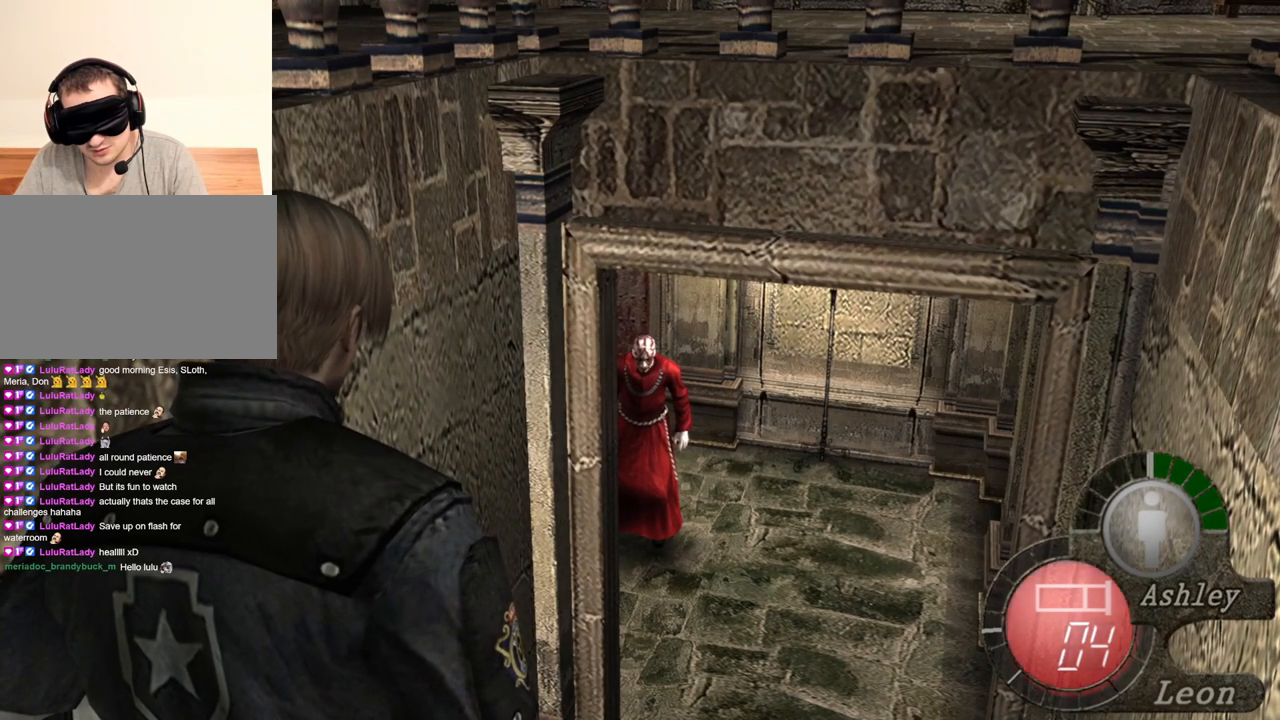
{"keys": [], "mouse": [], "events": []}
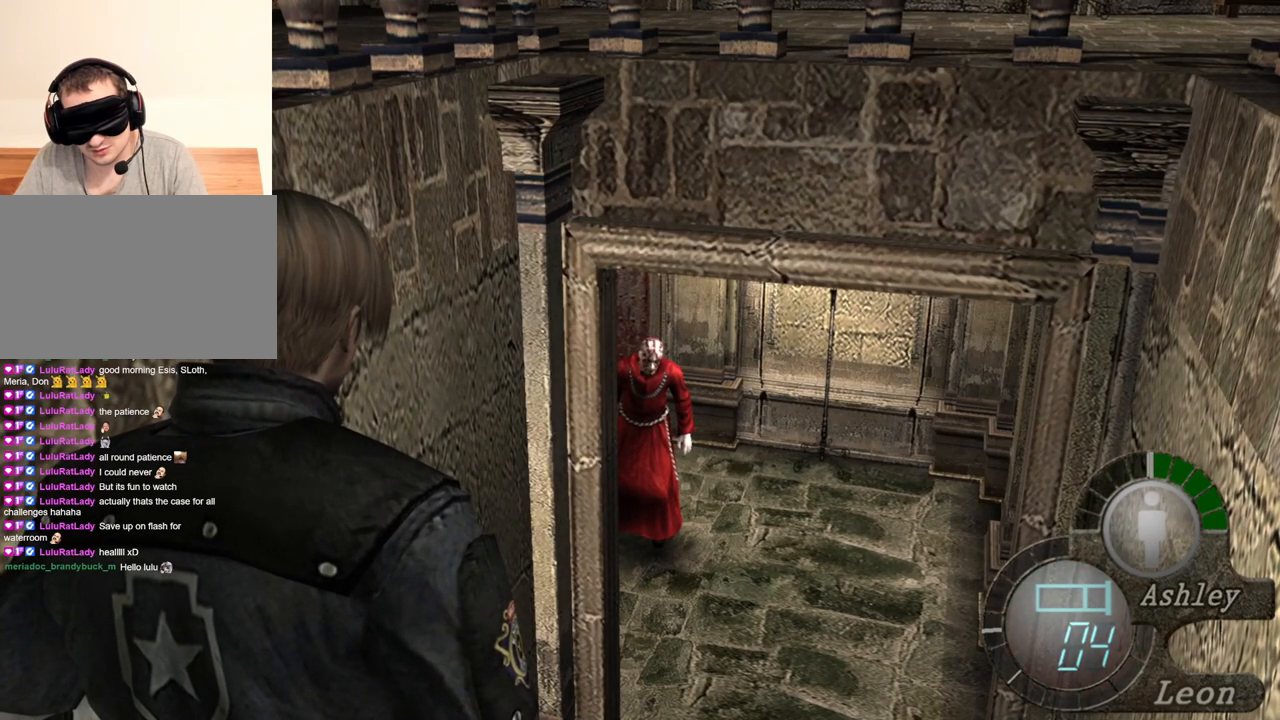
{"keys": [], "mouse": [], "events": []}
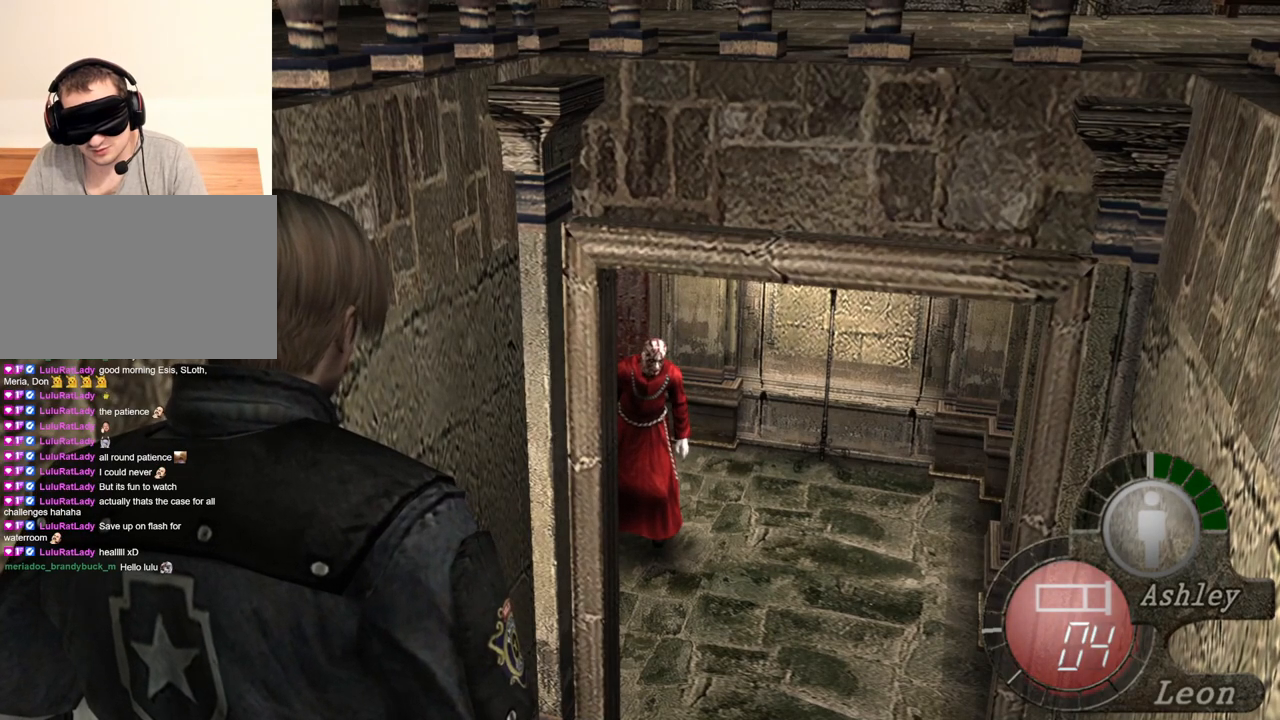
{"keys": [], "mouse": [], "events": []}
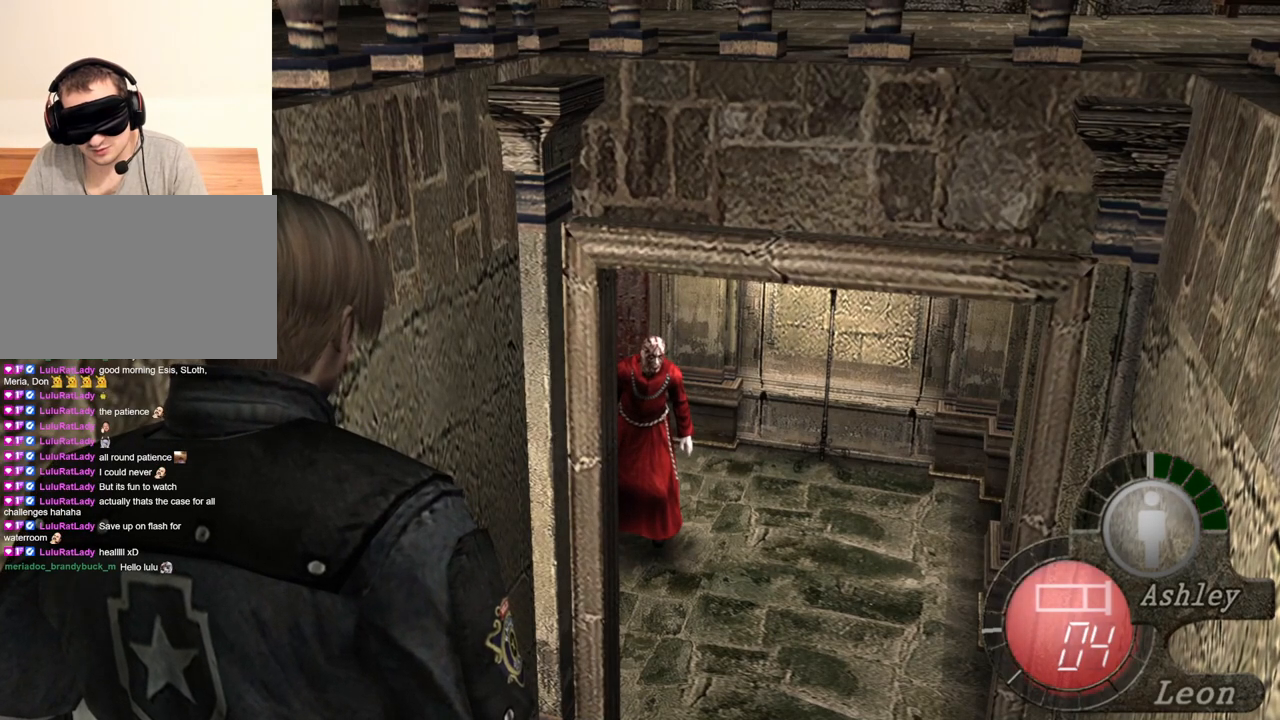
{"keys": [], "mouse": [], "events": []}
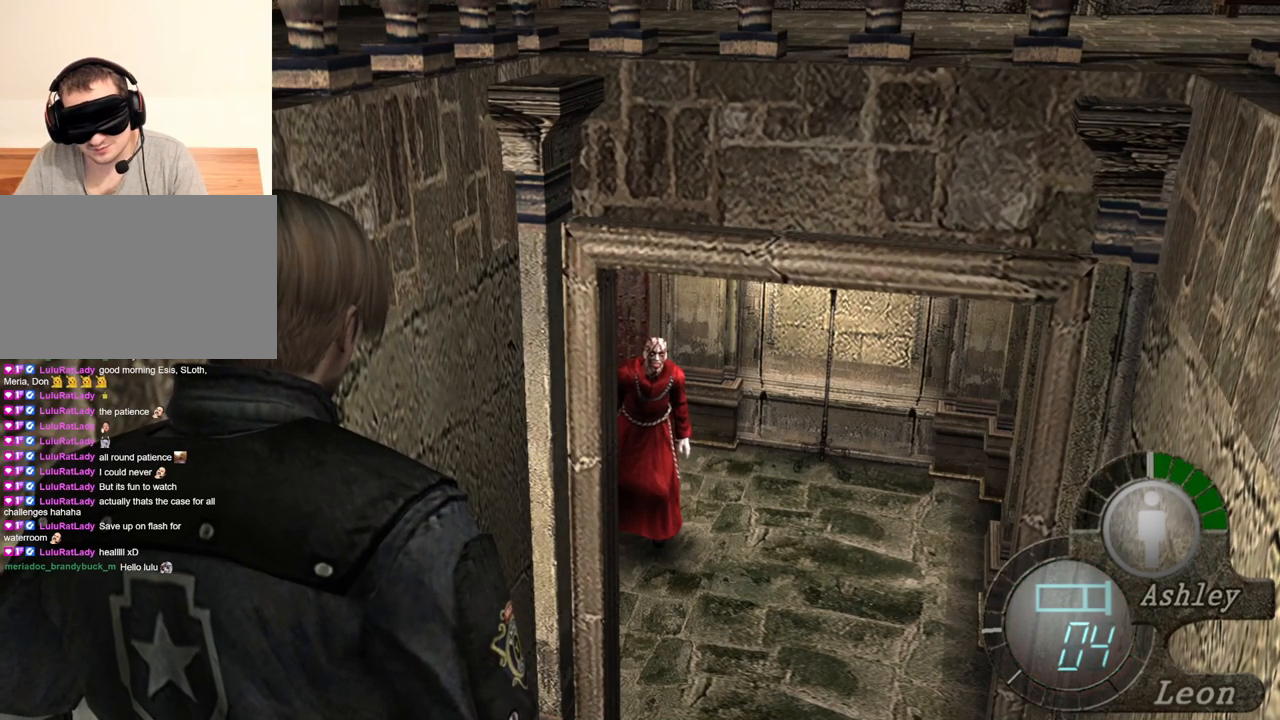
{"keys": [], "mouse": [], "events": []}
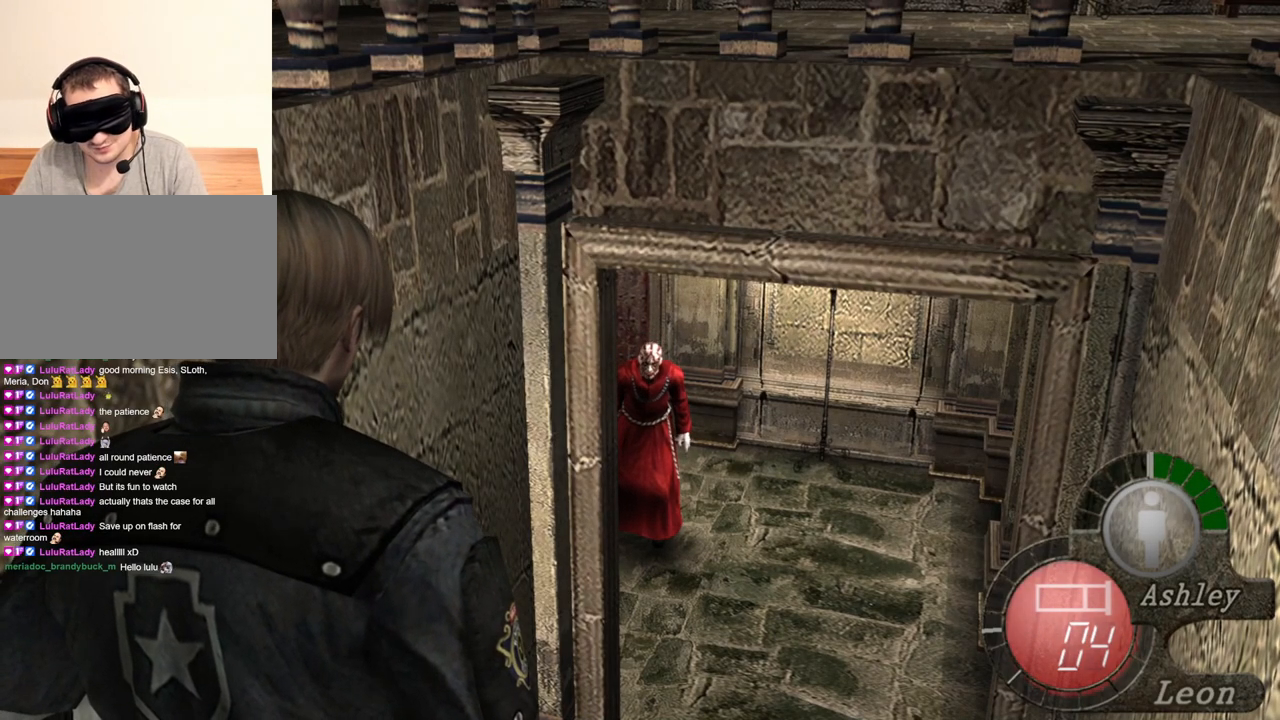
{"keys": [], "mouse": [], "events": []}
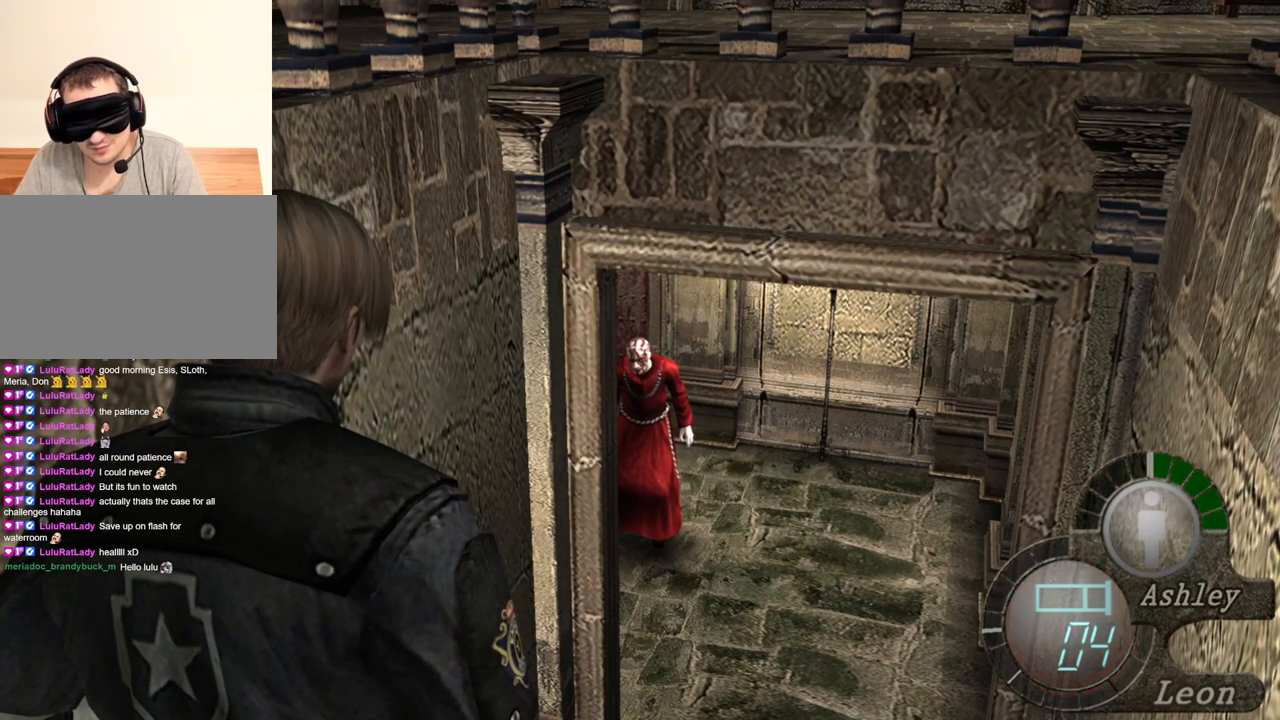
{"keys": [], "mouse": [], "events": [[317, "w", "down"], [417, "w", "up"]]}
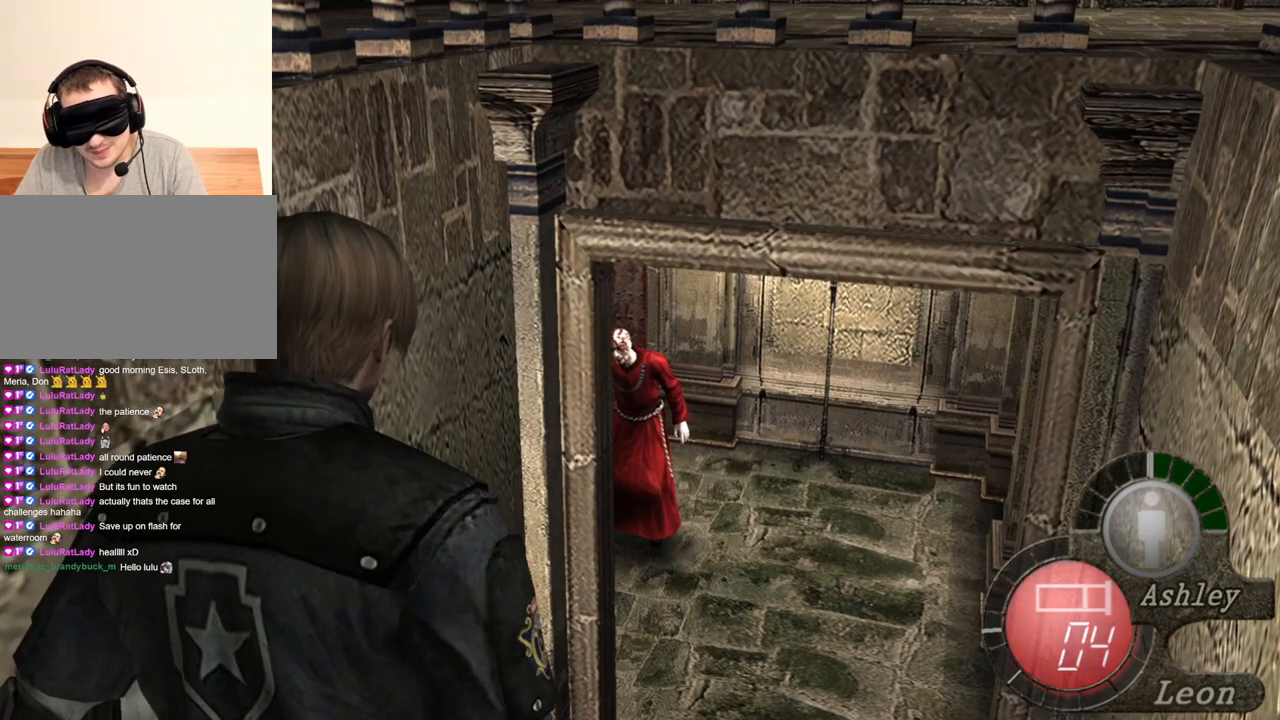
{"keys": [], "mouse": [], "events": []}
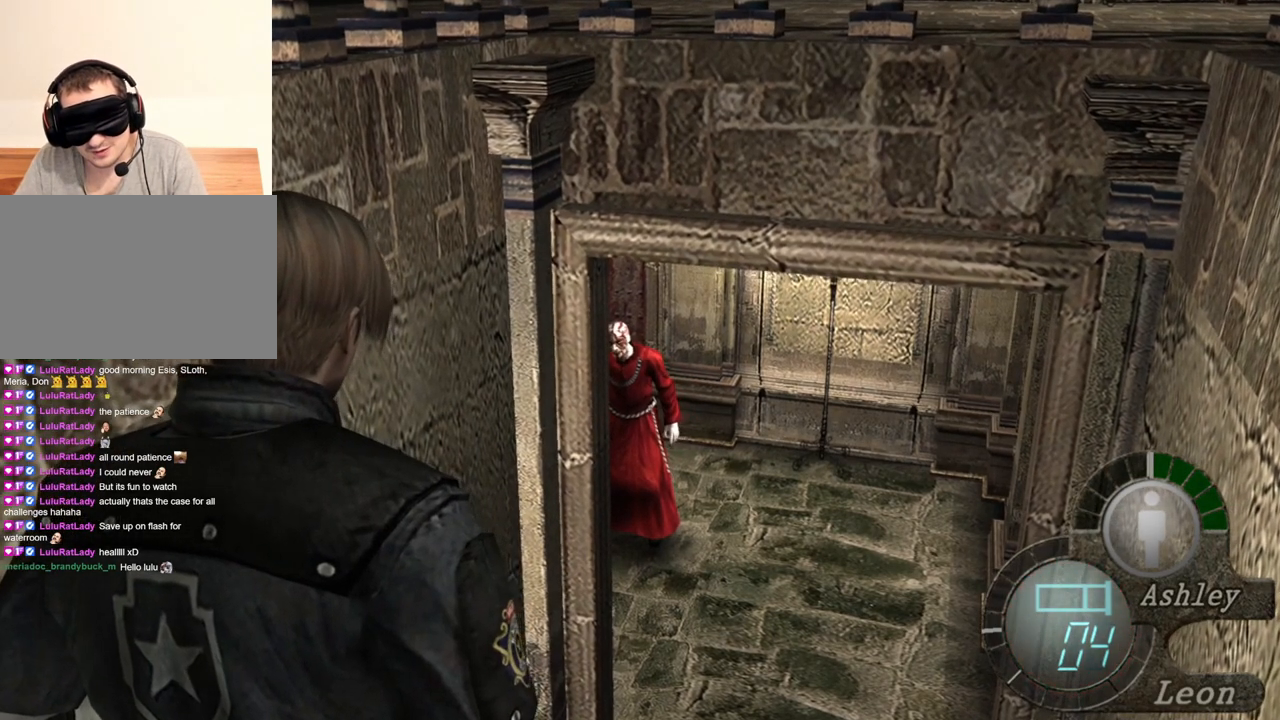
{"keys": [], "mouse": [], "events": [[317, "w", "down"], [417, "w", "up"]]}
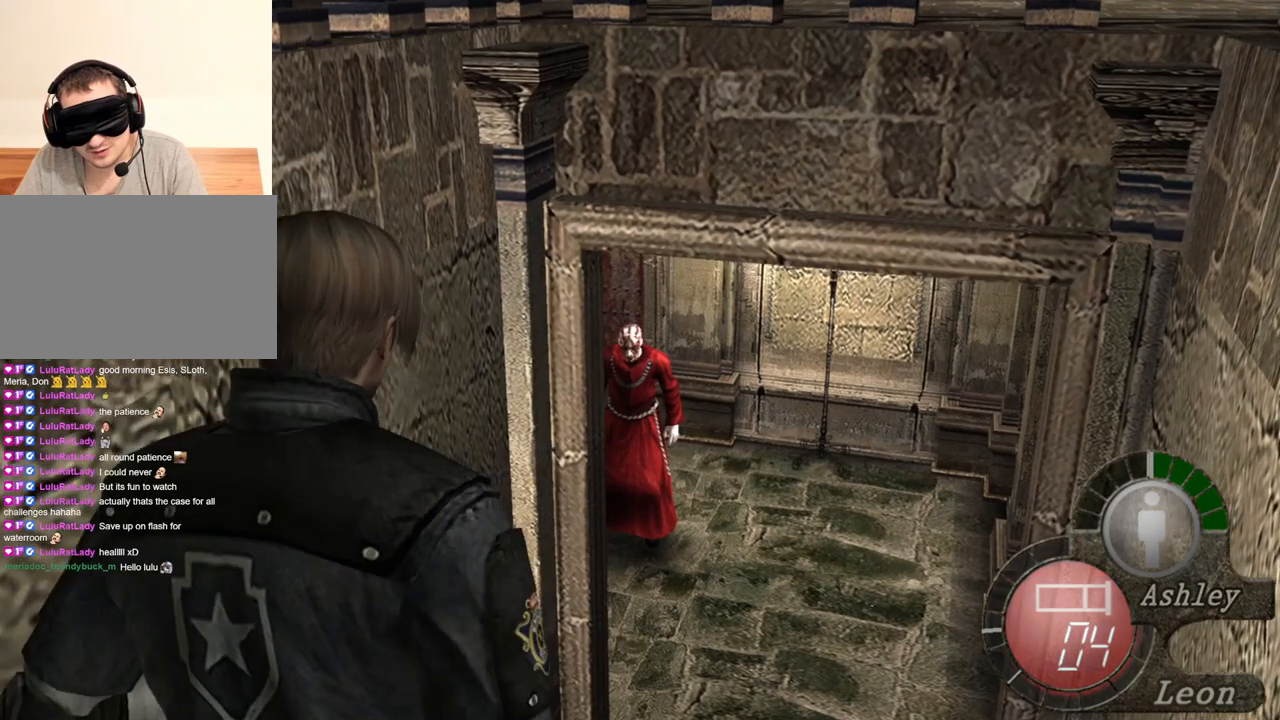
{"keys": [], "mouse": [], "events": []}
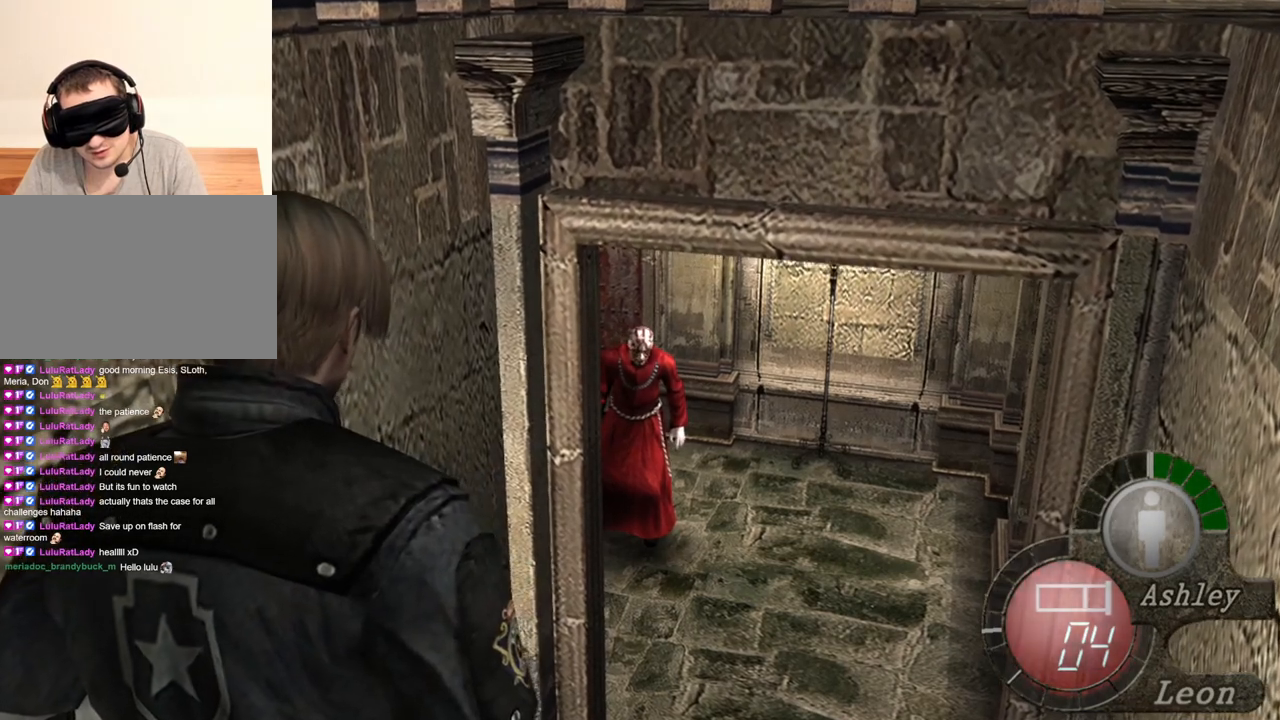
{"keys": ["w"], "mouse": [], "events": [[350, "w", "down"]]}
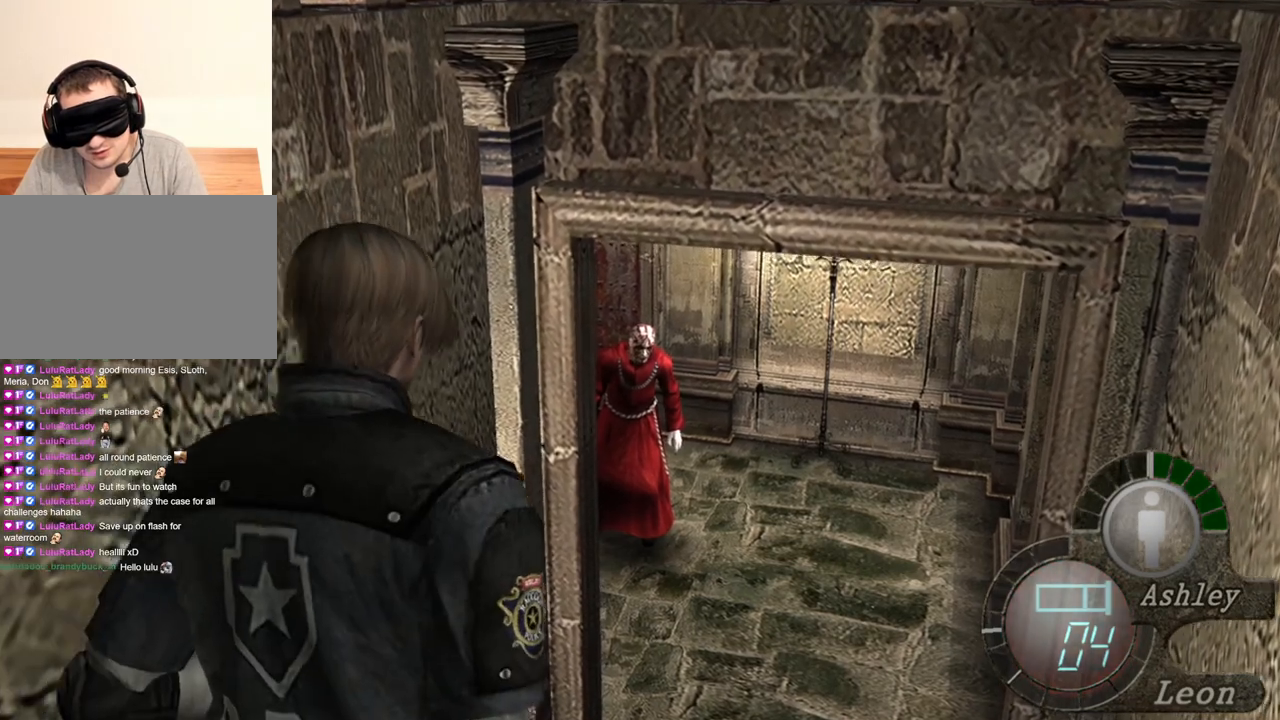
{"keys": [], "mouse": [], "events": [[17, "w", "up"], [250, "w", "down"], [384, "w", "up"]]}
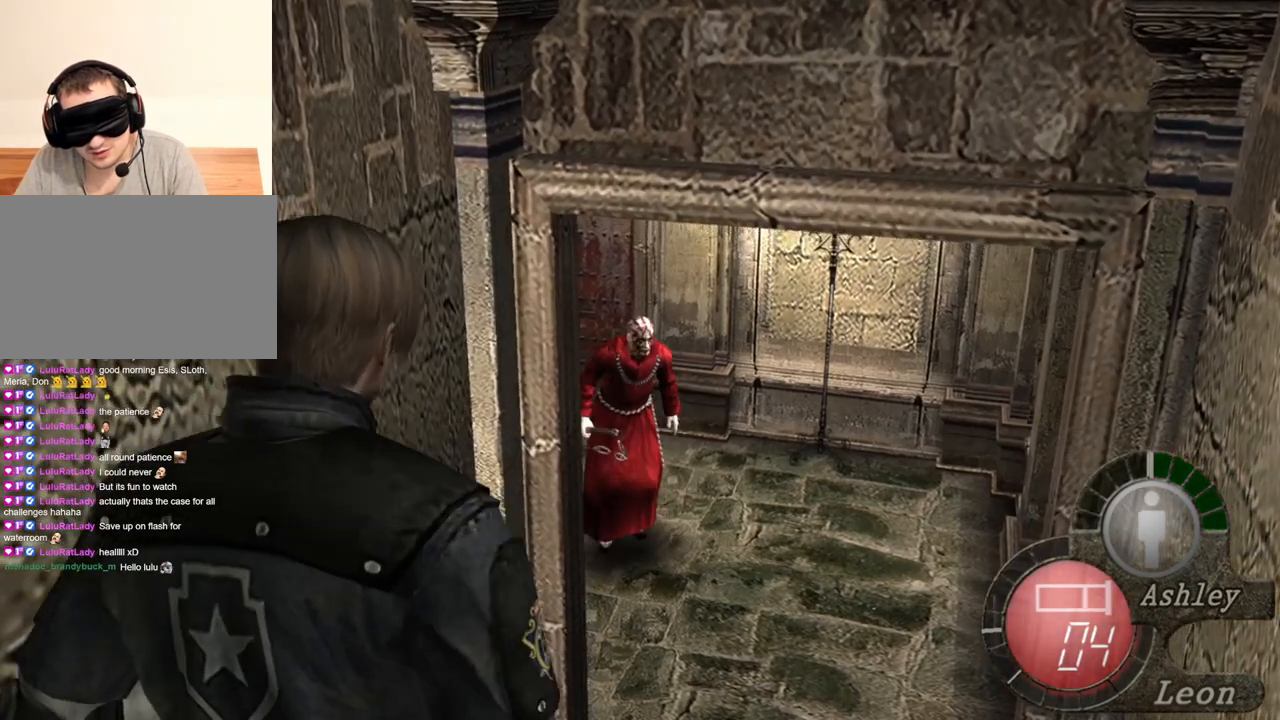
{"keys": [], "mouse": [], "events": [[150, "w", "down"], [317, "w", "up"]]}
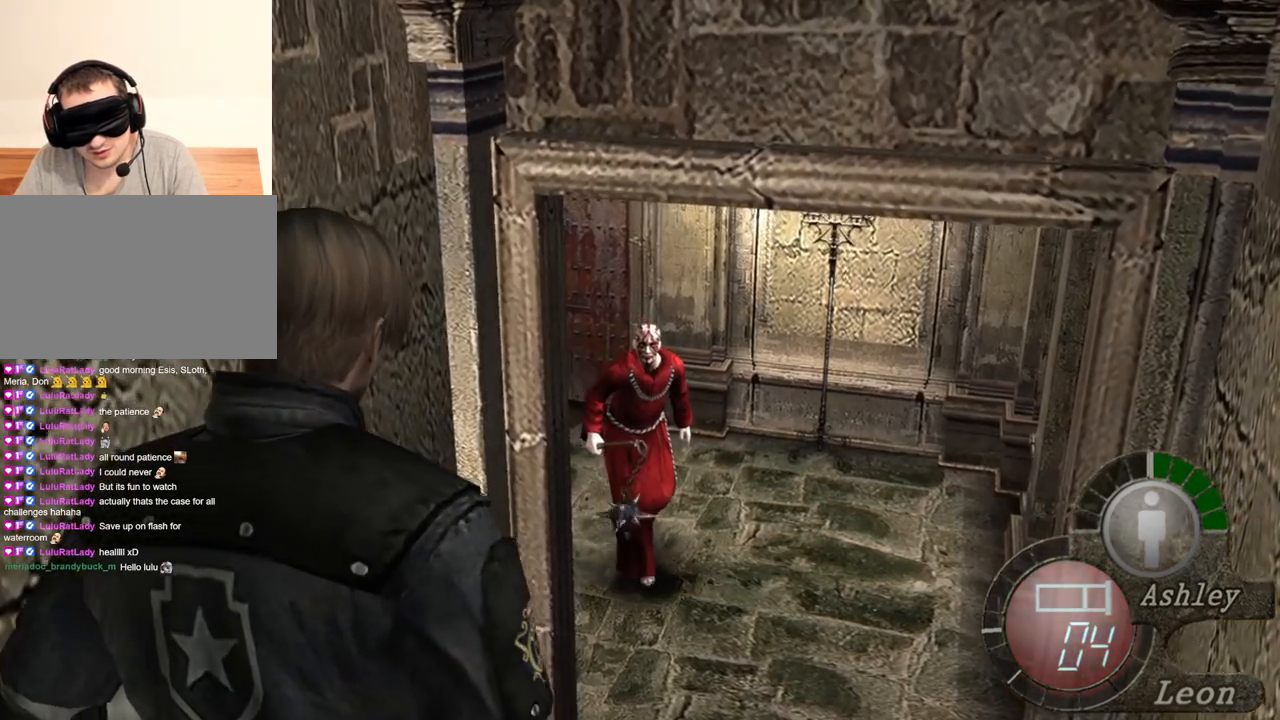
{"keys": [], "mouse": [], "events": [[350, "w", "down"], [417, "w", "up"]]}
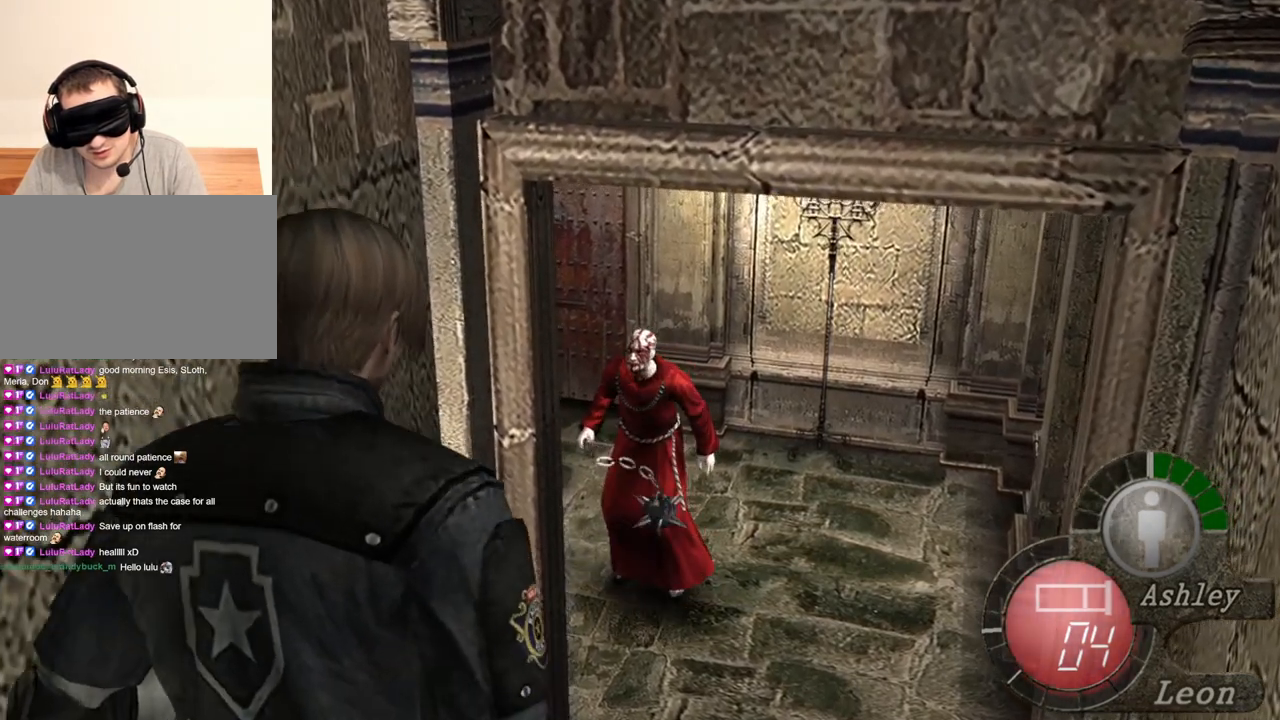
{"keys": [], "mouse": ["right"], "events": [[17, "s", "down"], [450, "mouse_right", "down"], [484, "s", "up"]]}
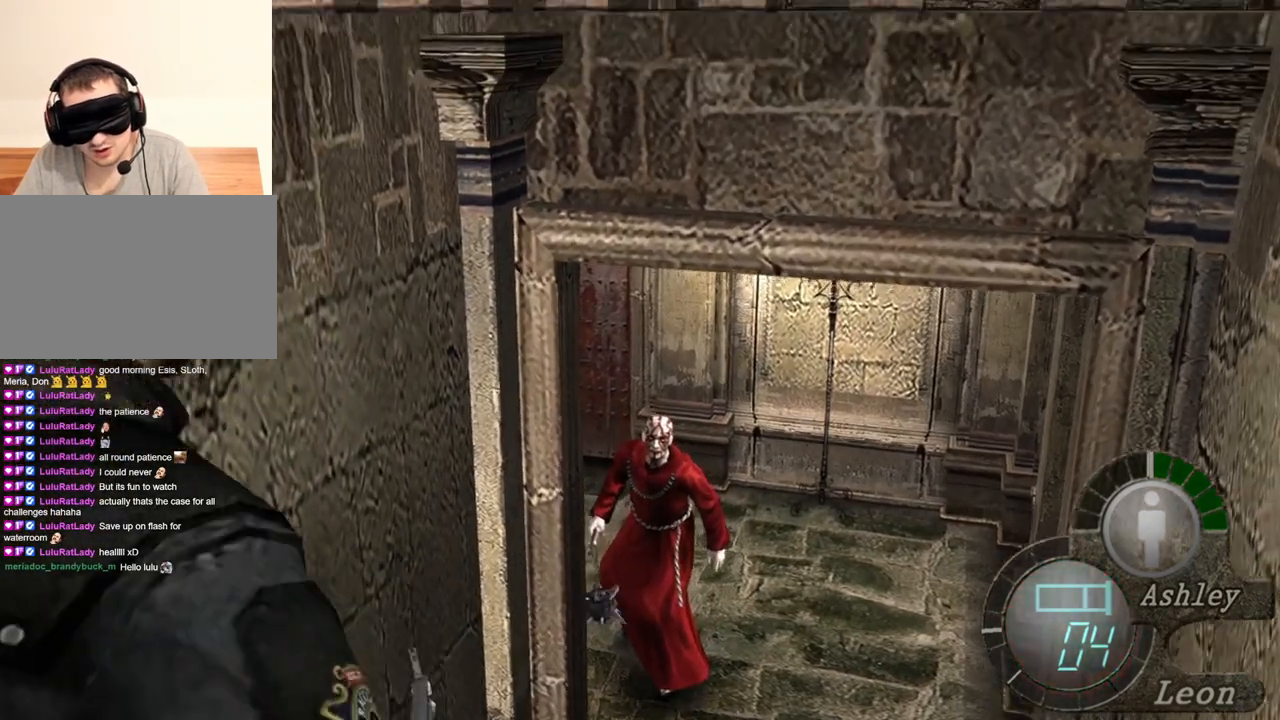
{"keys": [], "mouse": ["right"], "events": []}
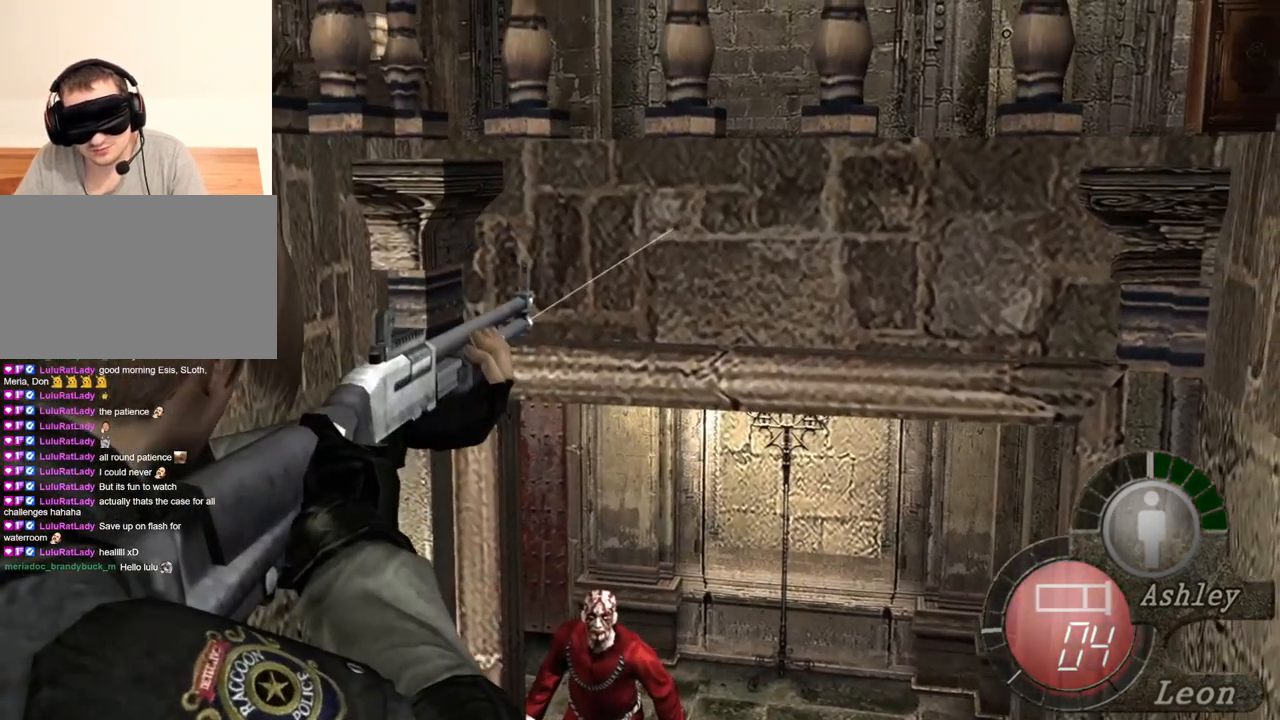
{"keys": [], "mouse": [], "events": [[150, "mouse_right", "up"]]}
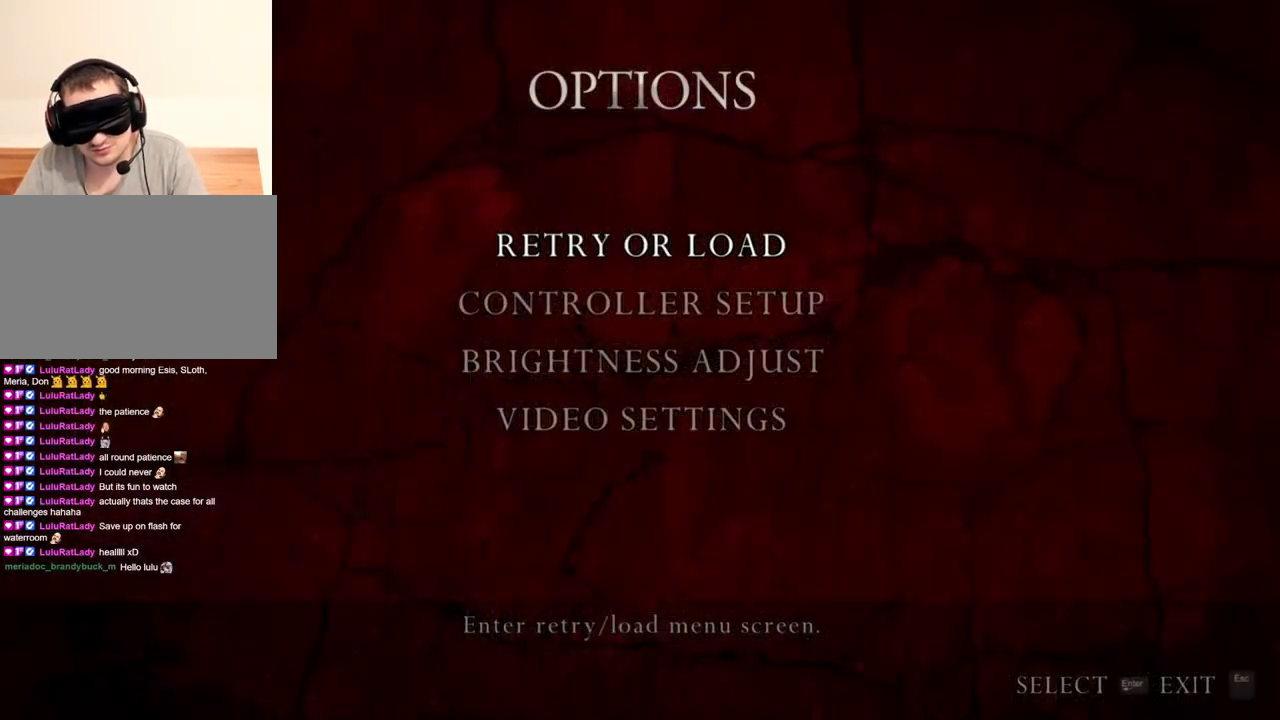
{"keys": [], "mouse": [], "events": []}
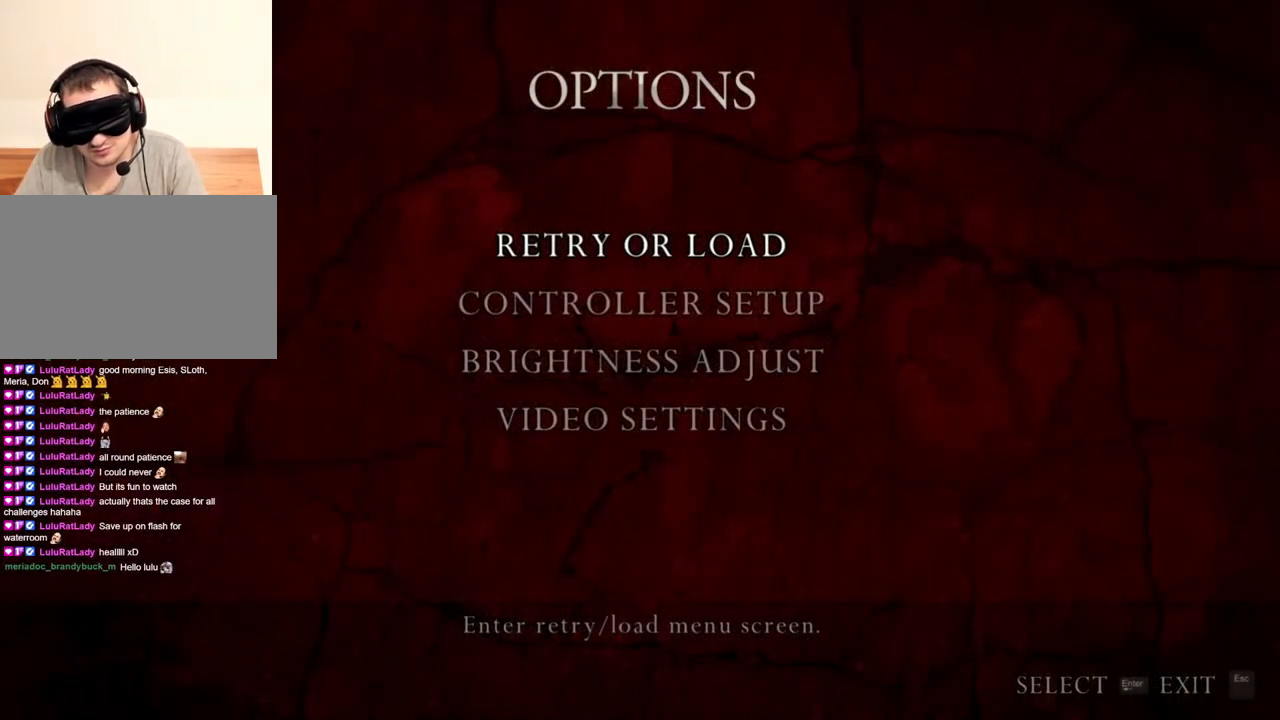
{"keys": [], "mouse": [], "events": []}
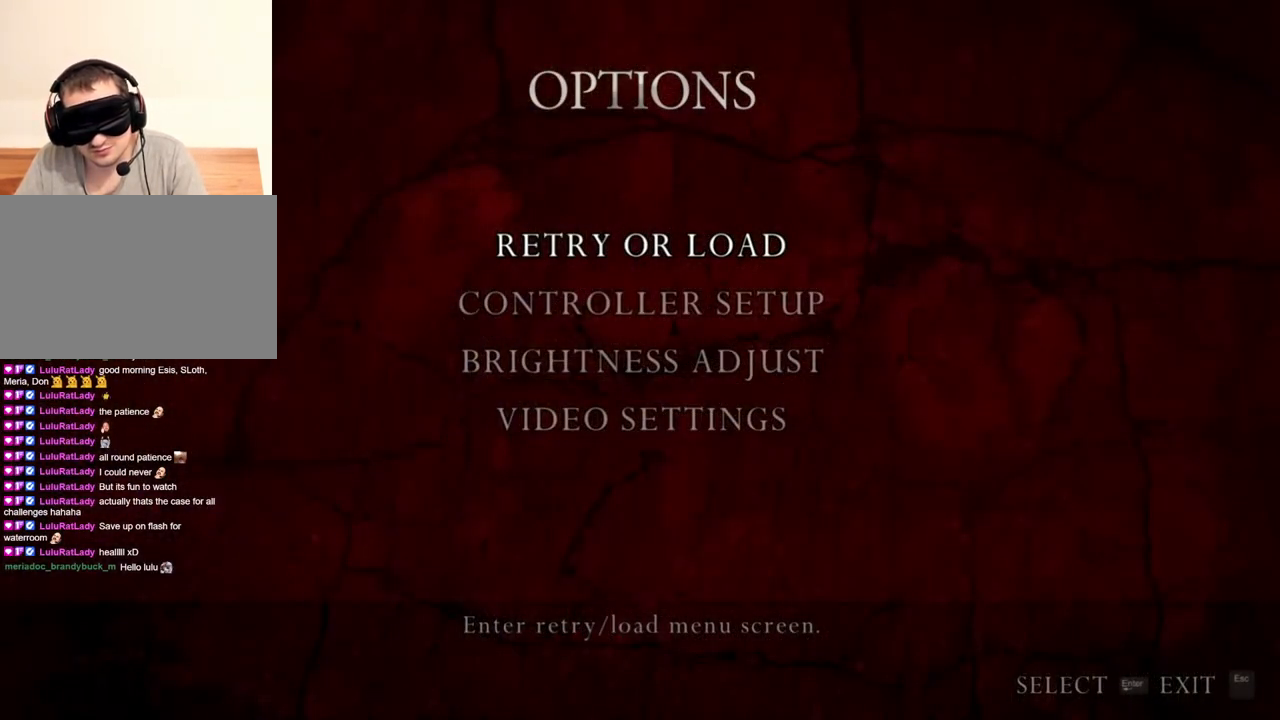
{"keys": [], "mouse": [], "events": []}
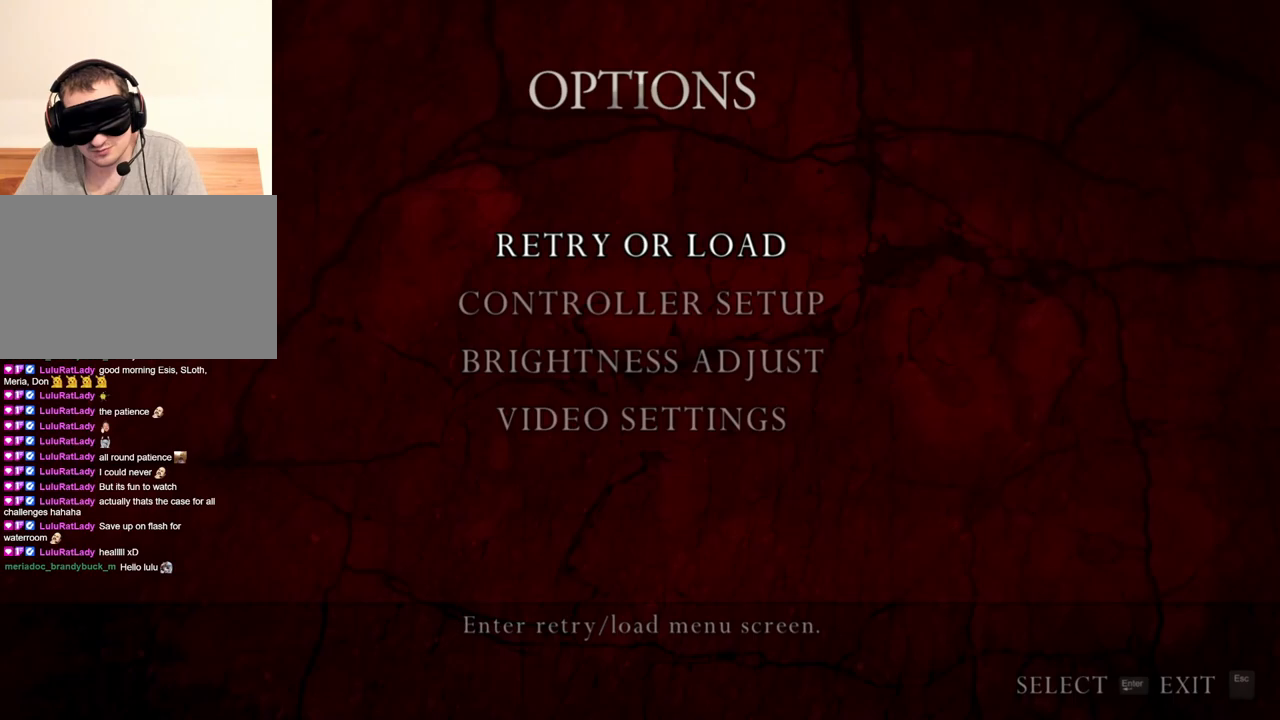
{"keys": [], "mouse": ["right"], "events": [[184, "mouse_right", "down"]]}
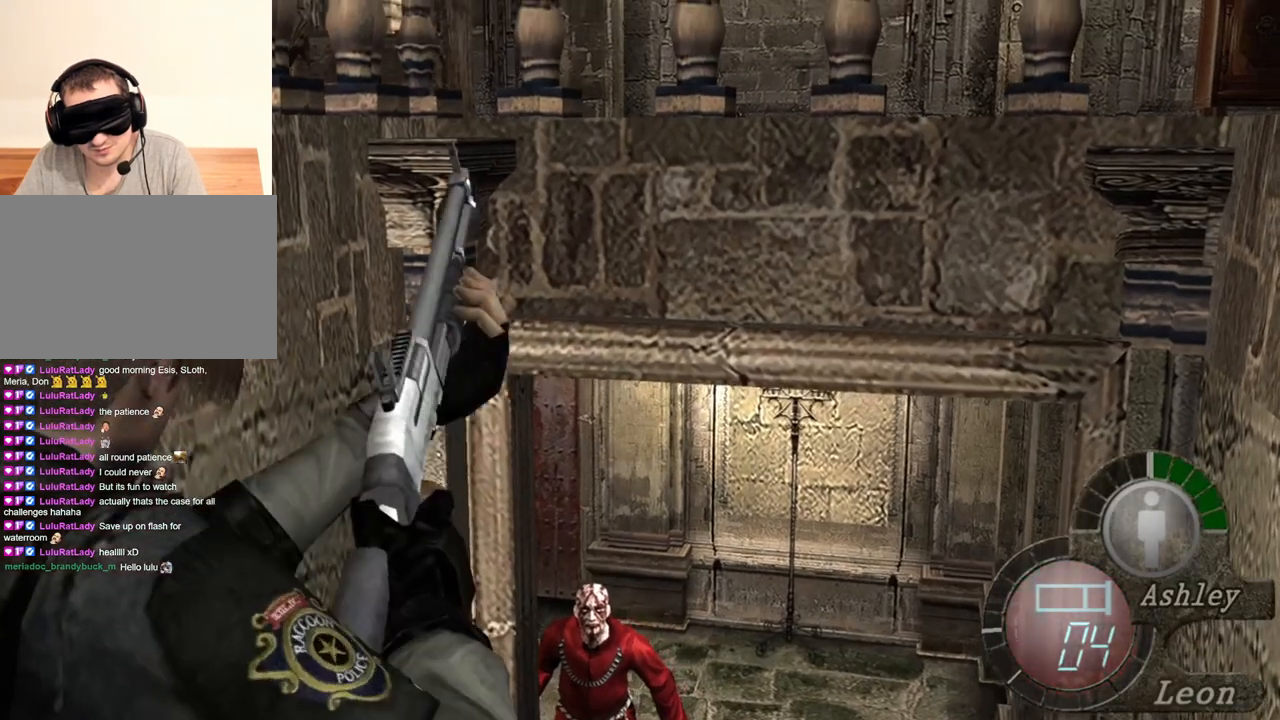
{"keys": [], "mouse": ["right"], "events": []}
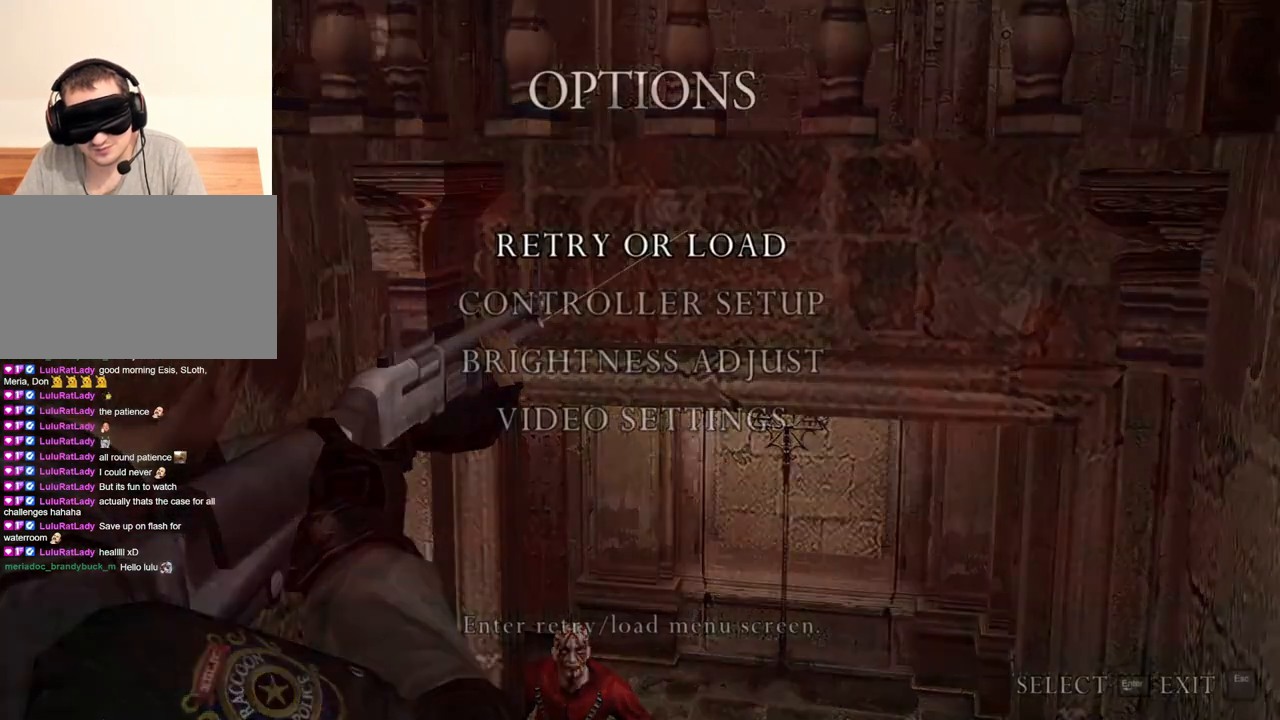
{"keys": [], "mouse": ["right"], "events": []}
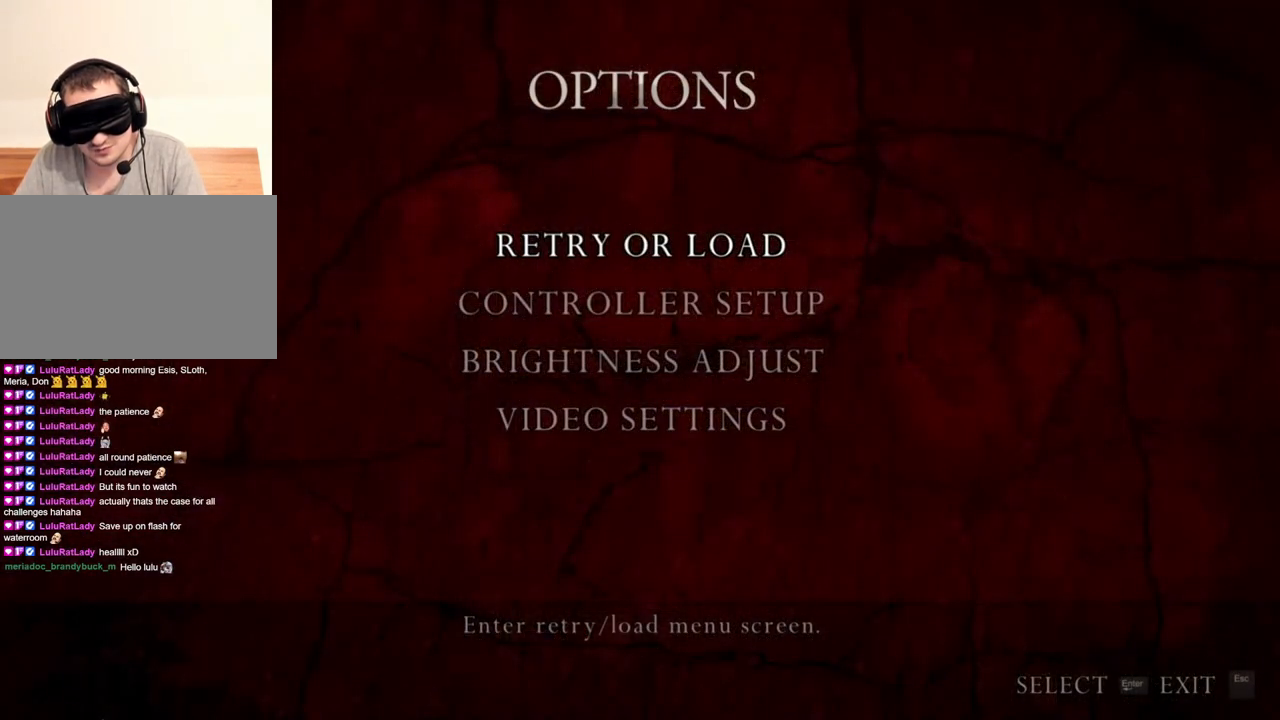
{"keys": [], "mouse": ["right"], "events": []}
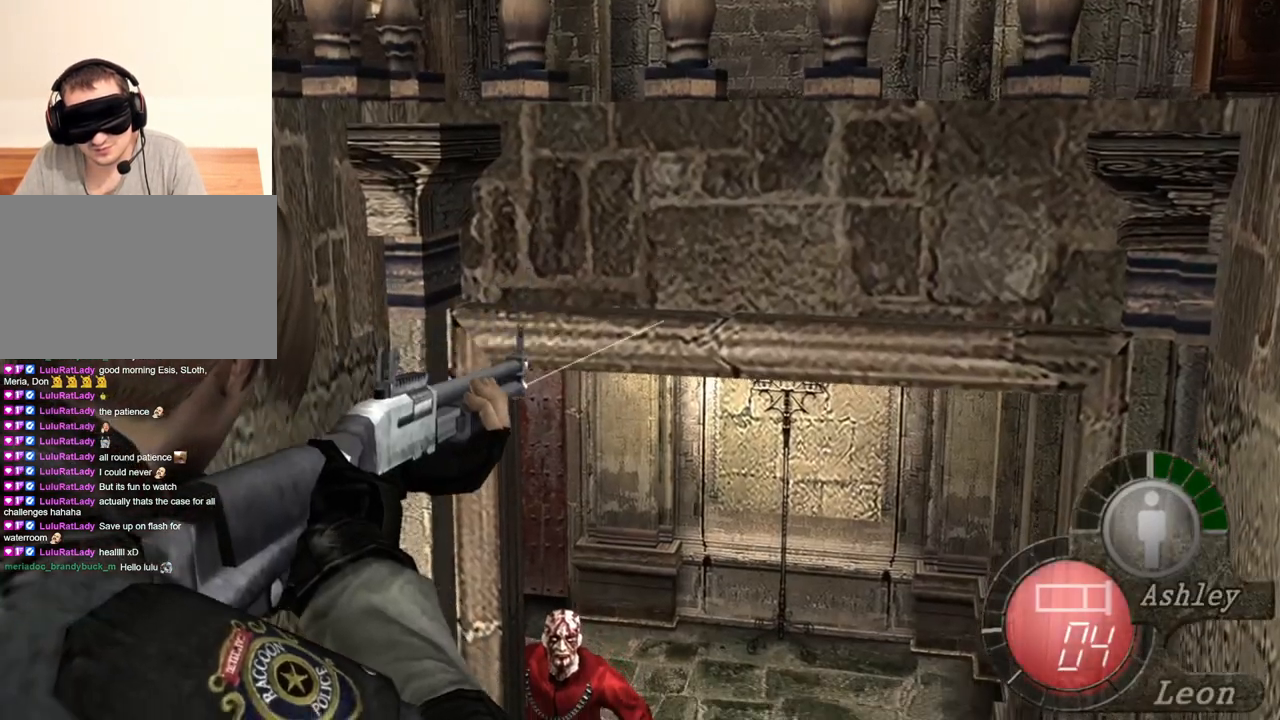
{"keys": [], "mouse": ["right"], "events": []}